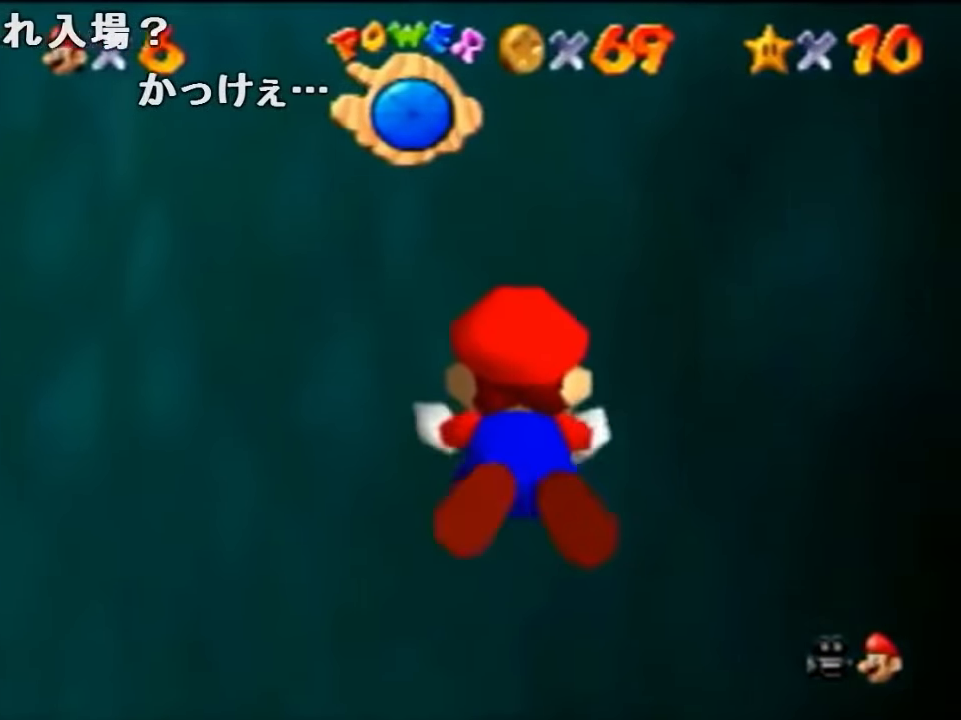
Gameplay with a controller (Nintendo layout); each line is a JSON object with the inputs held at the frame after it. "events" lists button and stick changes between this image and that frame as [ms after this image, input, new state], when the widget could be followed in between. Not read: L1 L3 R1 R3.
{"buttons": ["A"], "left_stick": "down-right", "events": [[67, "left_stick", "down-right"], [234, "left_stick", "center"], [400, "A", "down"], [500, "left_stick", "down-right"]]}
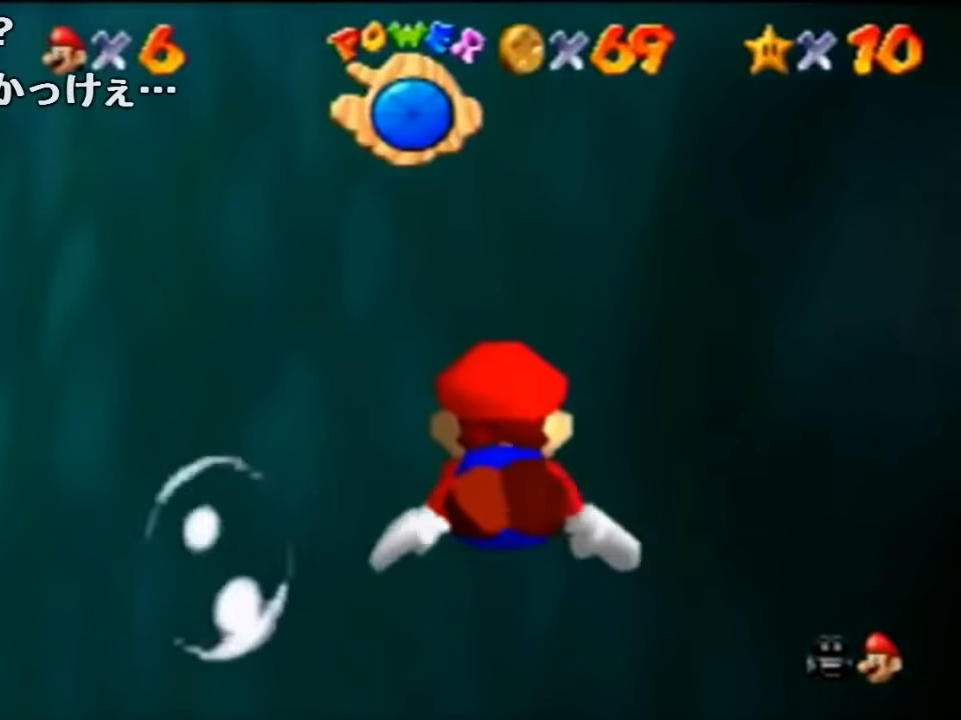
{"buttons": [], "left_stick": "center", "events": [[267, "A", "up"], [400, "left_stick", "center"]]}
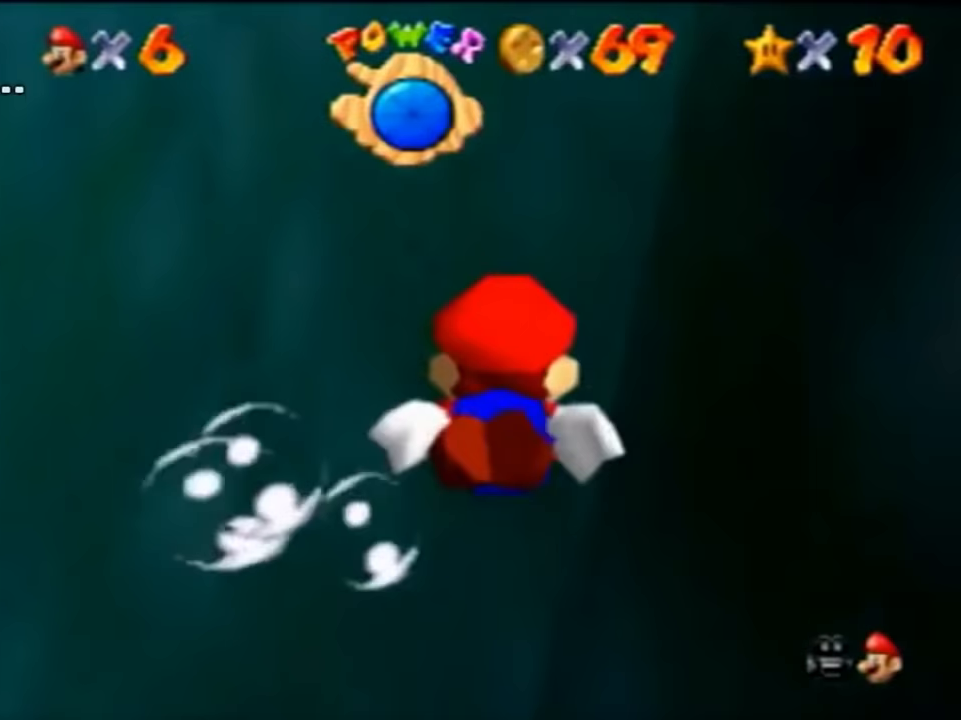
{"buttons": [], "left_stick": "center", "events": [[33, "A", "down"], [300, "left_stick", "down-left"], [333, "A", "up"], [500, "left_stick", "center"]]}
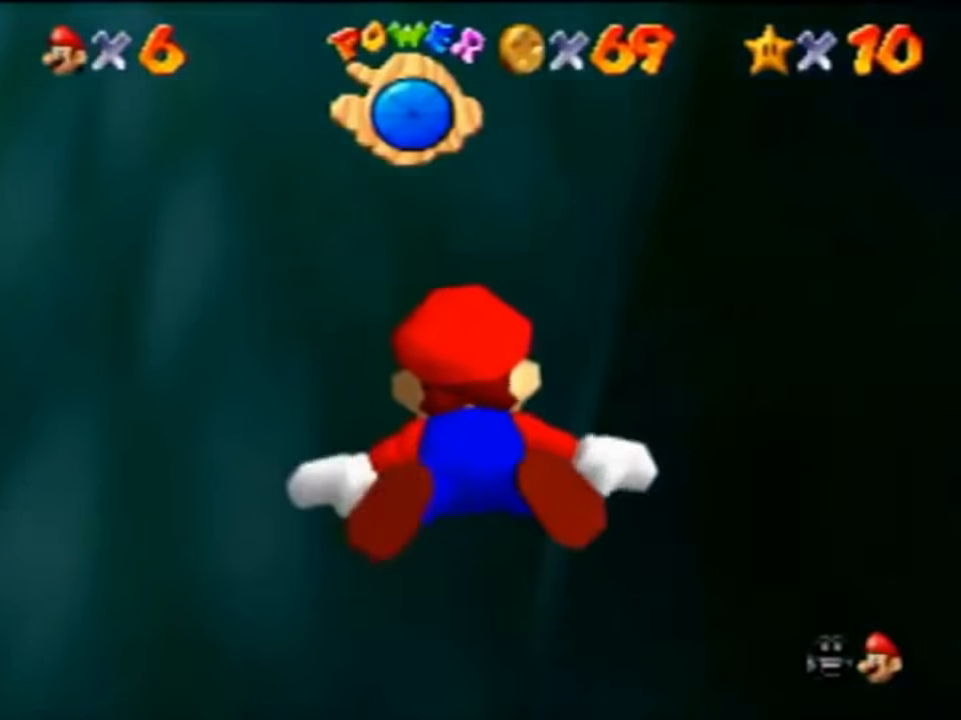
{"buttons": ["A"], "left_stick": "down", "events": [[233, "A", "down"], [333, "left_stick", "down"]]}
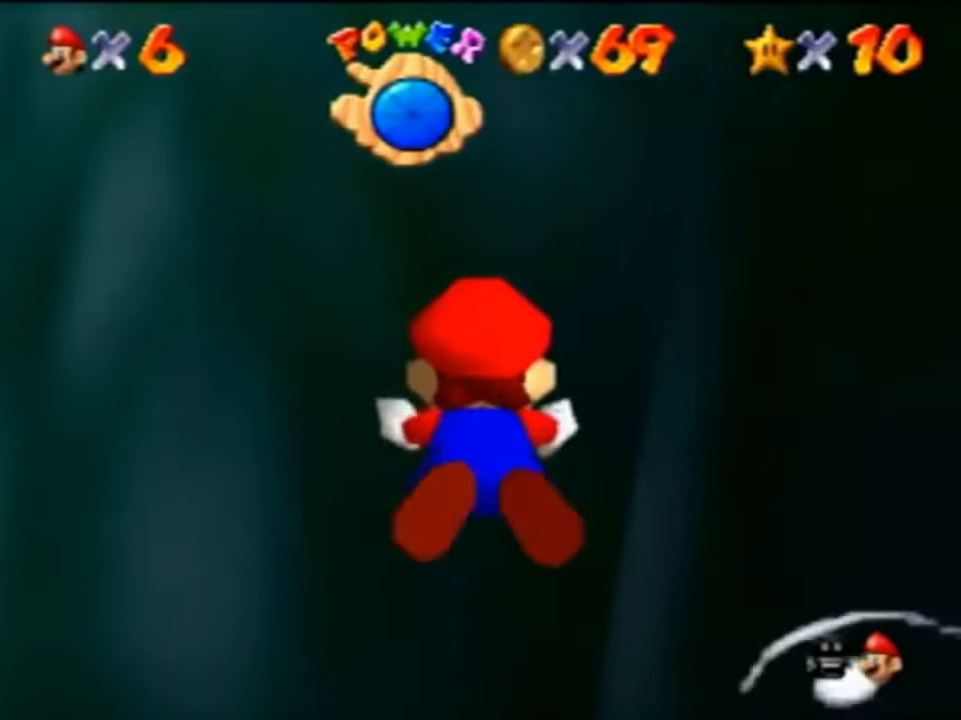
{"buttons": ["A"], "left_stick": "center", "events": [[67, "A", "up"], [67, "left_stick", "center"], [300, "left_stick", "down-left"], [400, "A", "down"], [433, "left_stick", "center"]]}
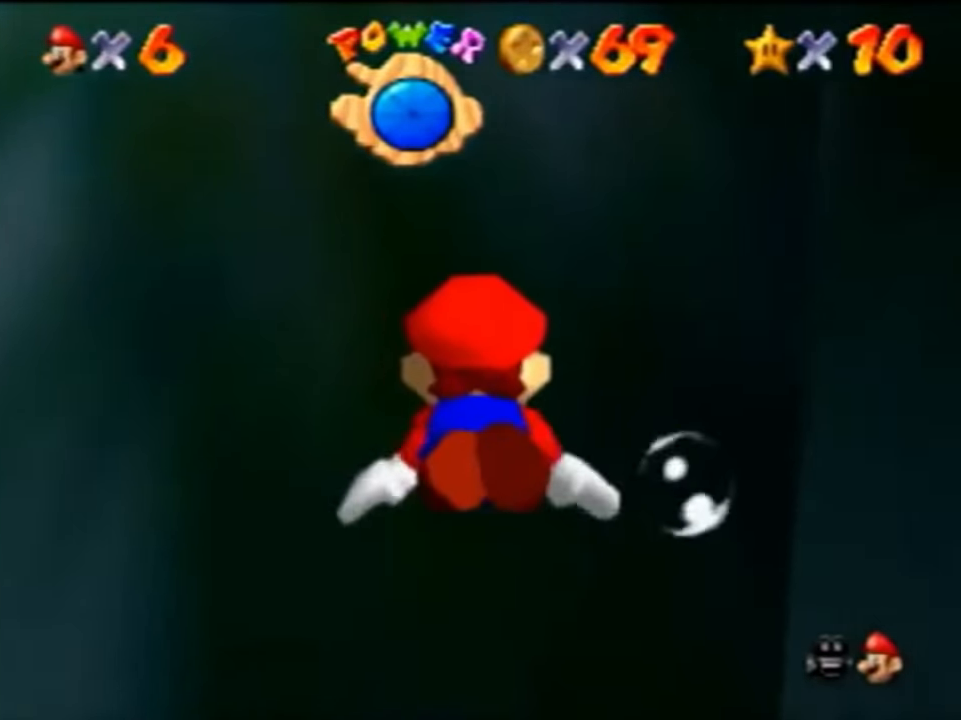
{"buttons": [], "left_stick": "center", "events": [[133, "A", "up"], [233, "B", "down"], [300, "B", "up"], [333, "B", "down"], [367, "B", "up"], [433, "B", "down"], [467, "B", "up"]]}
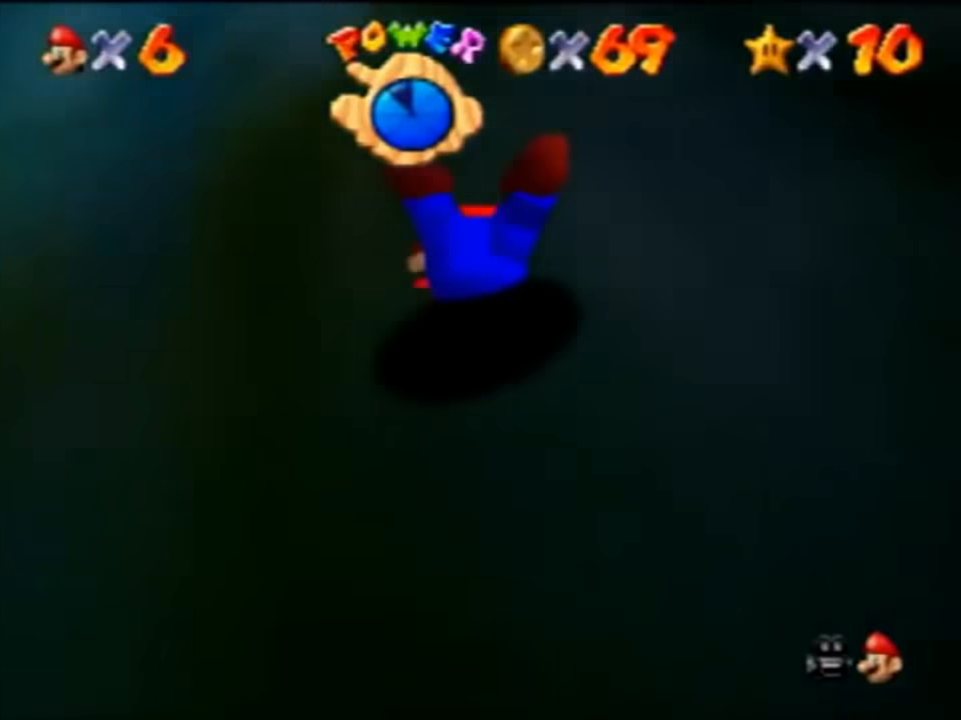
{"buttons": ["B"], "left_stick": "center", "events": [[67, "B", "down"], [133, "B", "up"], [167, "B", "down"], [200, "B", "up"], [400, "B", "down"], [433, "B", "up"], [467, "B", "down"]]}
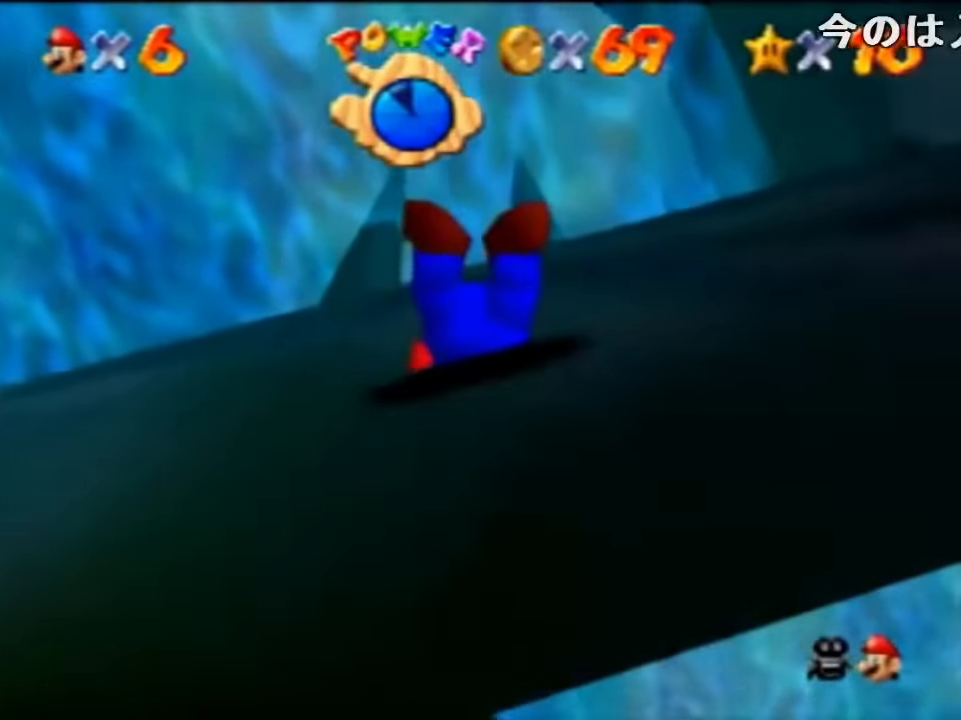
{"buttons": ["B"], "left_stick": "center", "events": [[33, "B", "up"], [67, "B", "down"], [133, "B", "up"], [167, "B", "down"], [233, "B", "up"], [300, "B", "down"], [367, "B", "up"], [400, "B", "down"], [467, "B", "up"], [500, "B", "down"]]}
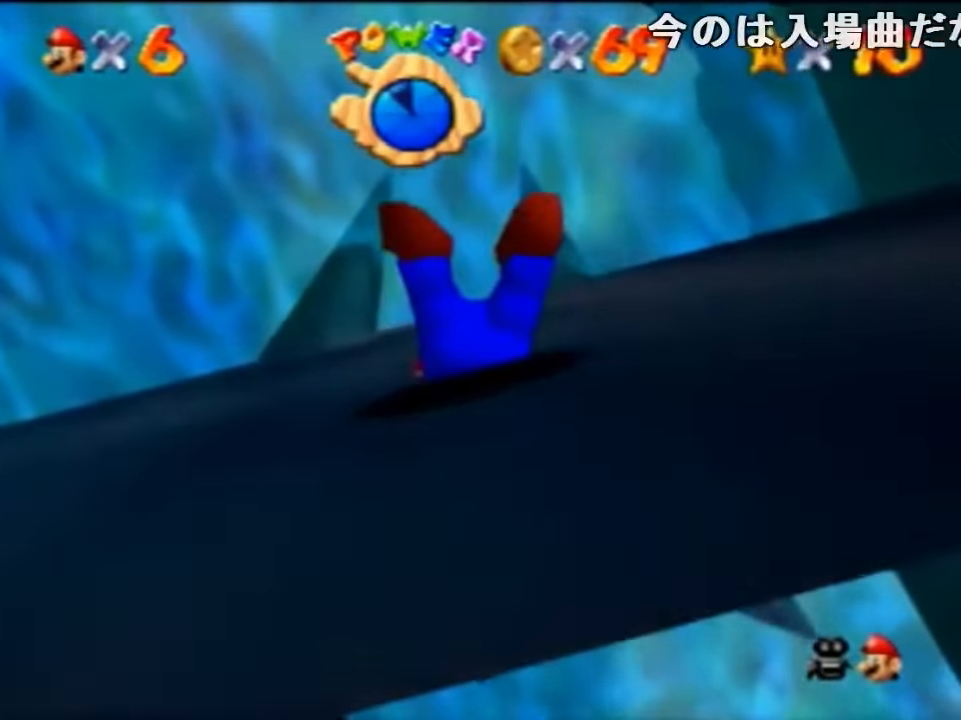
{"buttons": [], "left_stick": "center", "events": [[67, "B", "up"], [133, "B", "down"], [167, "B", "up"], [233, "B", "down"], [333, "B", "up"]]}
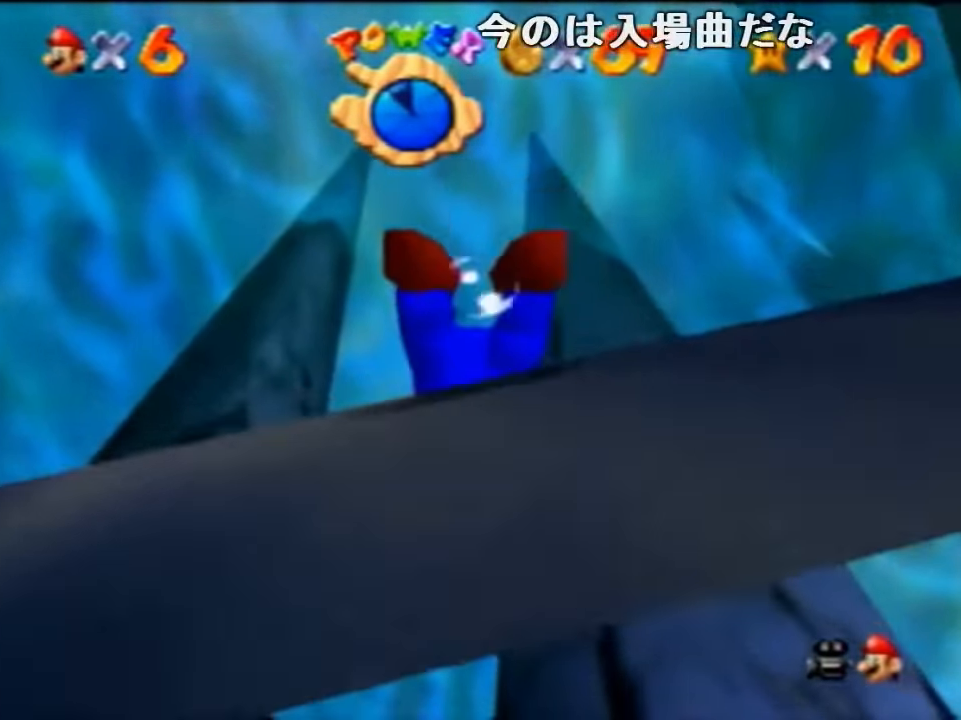
{"buttons": ["A"], "left_stick": "center", "events": [[367, "A", "down"]]}
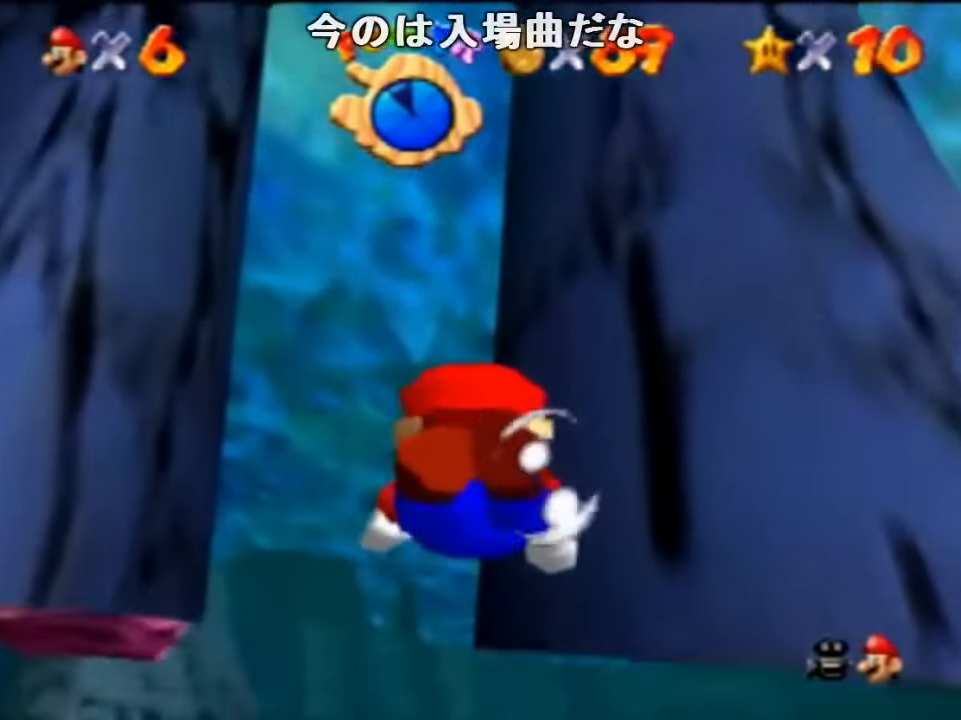
{"buttons": [], "left_stick": "up-left", "events": [[100, "A", "up"], [100, "left_stick", "left"], [167, "A", "down"], [367, "A", "up"], [467, "left_stick", "up-left"]]}
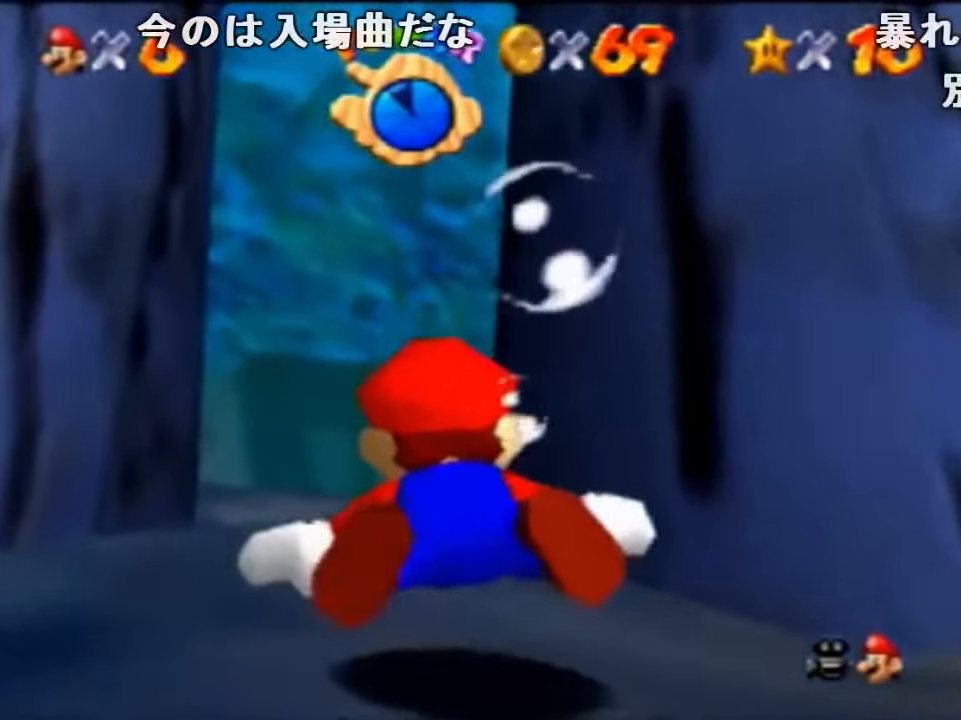
{"buttons": ["A"], "left_stick": "left", "events": [[100, "left_stick", "center"], [300, "A", "down"], [300, "left_stick", "left"]]}
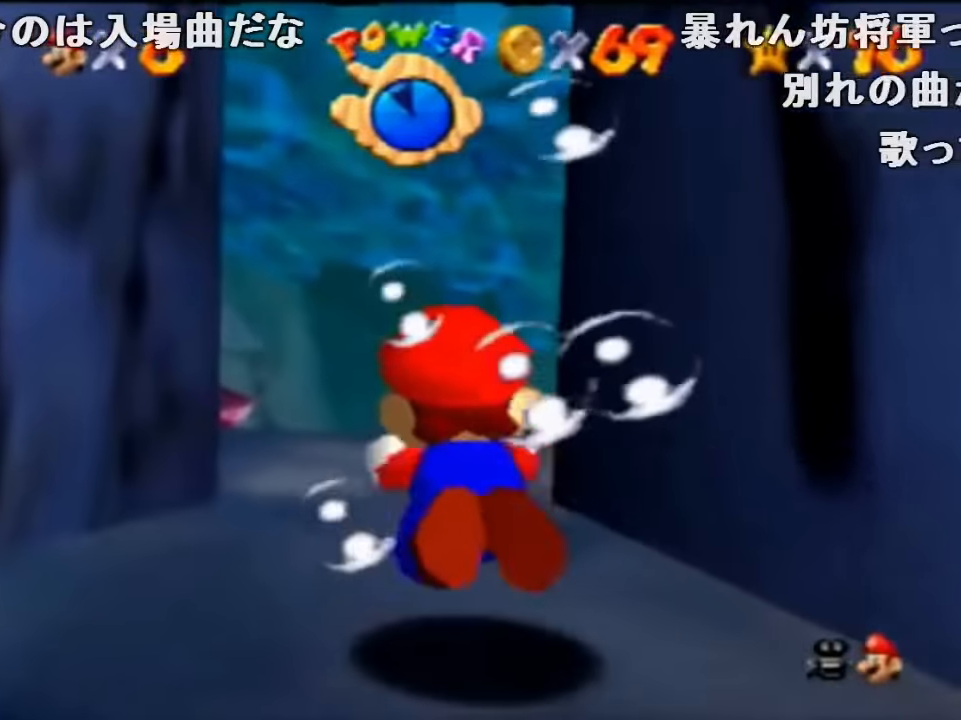
{"buttons": [], "left_stick": "center", "events": [[134, "A", "up"], [400, "left_stick", "center"]]}
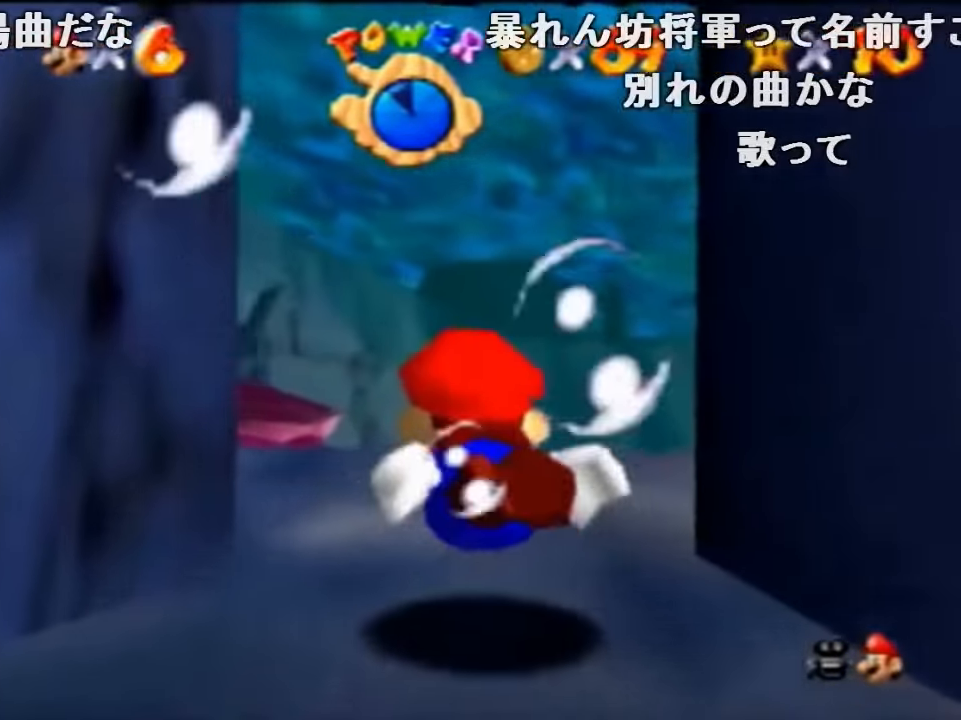
{"buttons": [], "left_stick": "center", "events": [[67, "A", "down"], [167, "left_stick", "left"], [400, "A", "up"], [500, "left_stick", "center"]]}
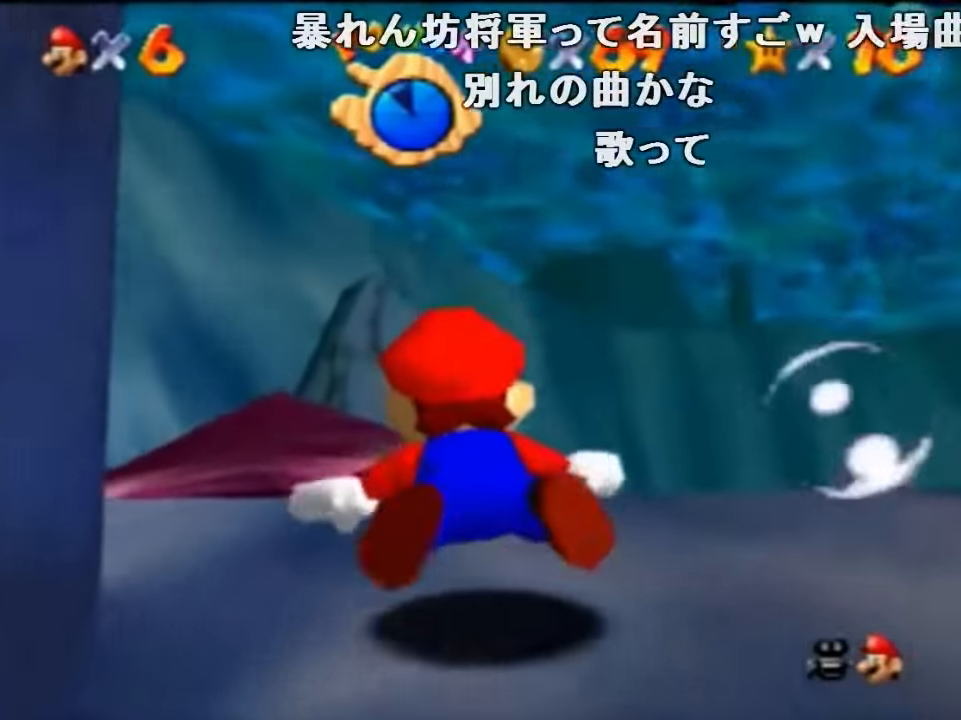
{"buttons": ["A"], "left_stick": "left", "events": [[334, "A", "down"], [400, "left_stick", "left"]]}
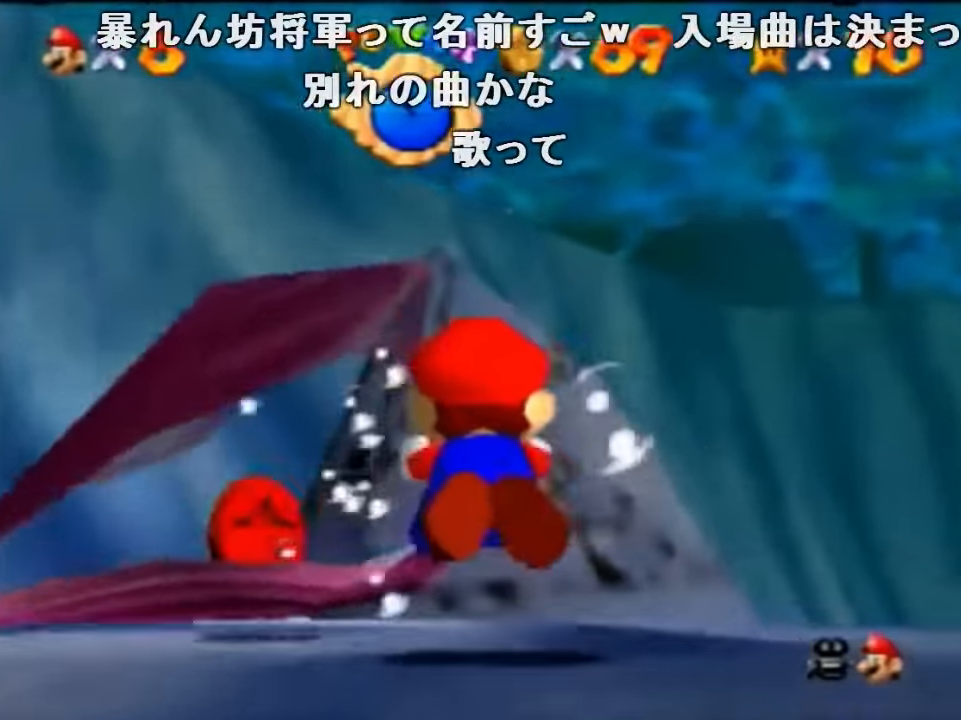
{"buttons": [], "left_stick": "down", "events": [[100, "left_stick", "down"], [134, "A", "up"]]}
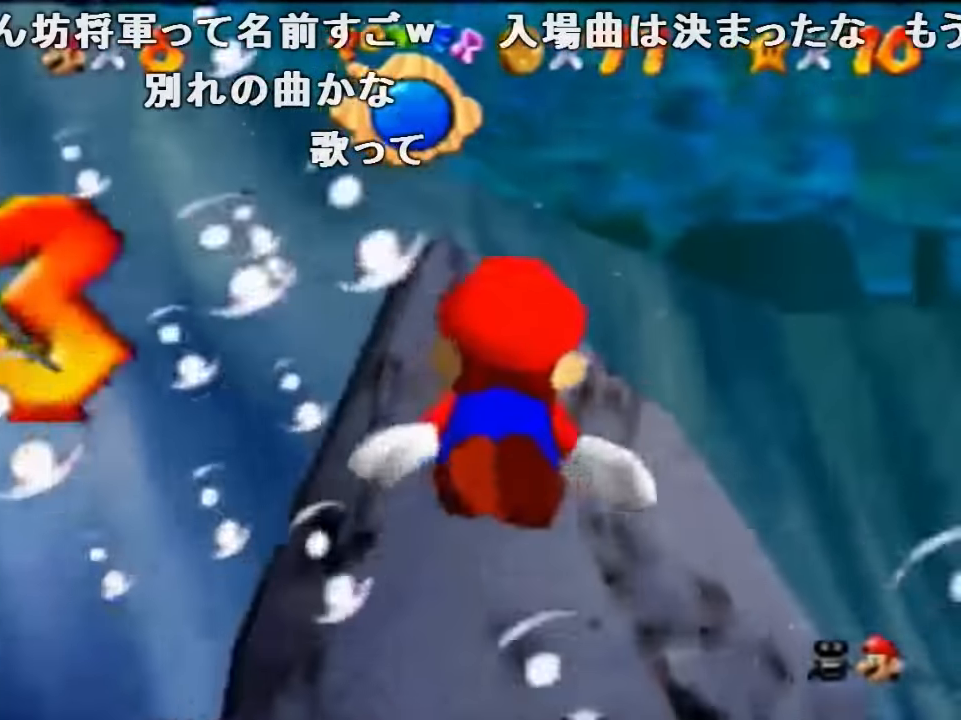
{"buttons": [], "left_stick": "center", "events": [[34, "A", "down"], [334, "A", "up"], [334, "left_stick", "center"]]}
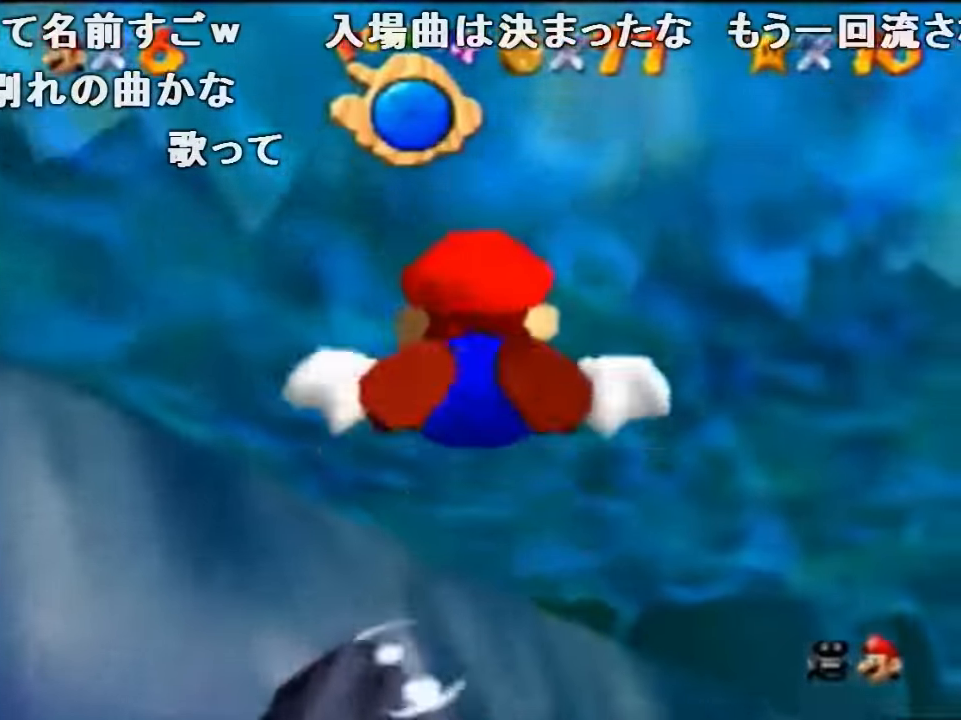
{"buttons": ["A"], "left_stick": "down", "events": [[200, "A", "down"], [267, "left_stick", "down"]]}
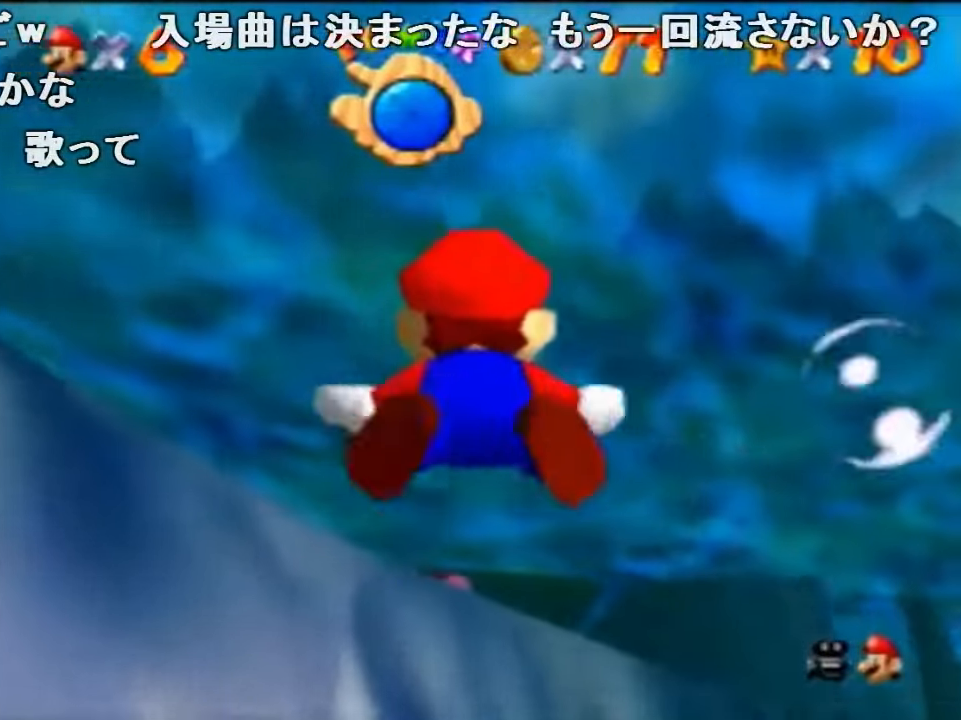
{"buttons": ["A"], "left_stick": "down-right", "events": [[34, "A", "up"], [34, "left_stick", "center"], [367, "A", "down"], [434, "left_stick", "down-right"]]}
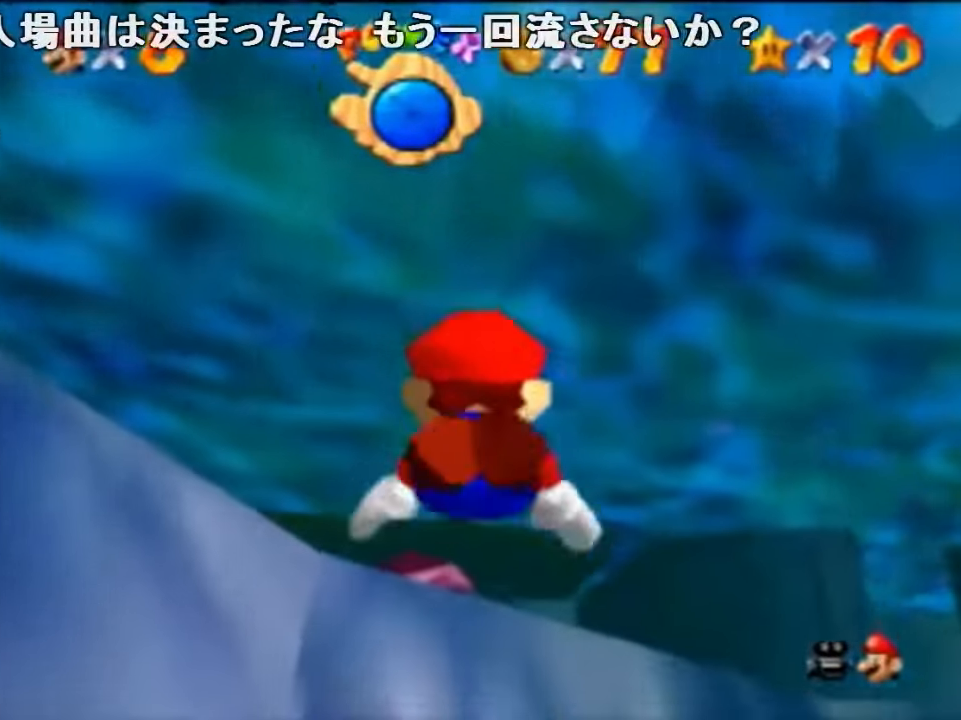
{"buttons": [], "left_stick": "down", "events": [[167, "A", "up"], [167, "left_stick", "center"], [467, "left_stick", "down"]]}
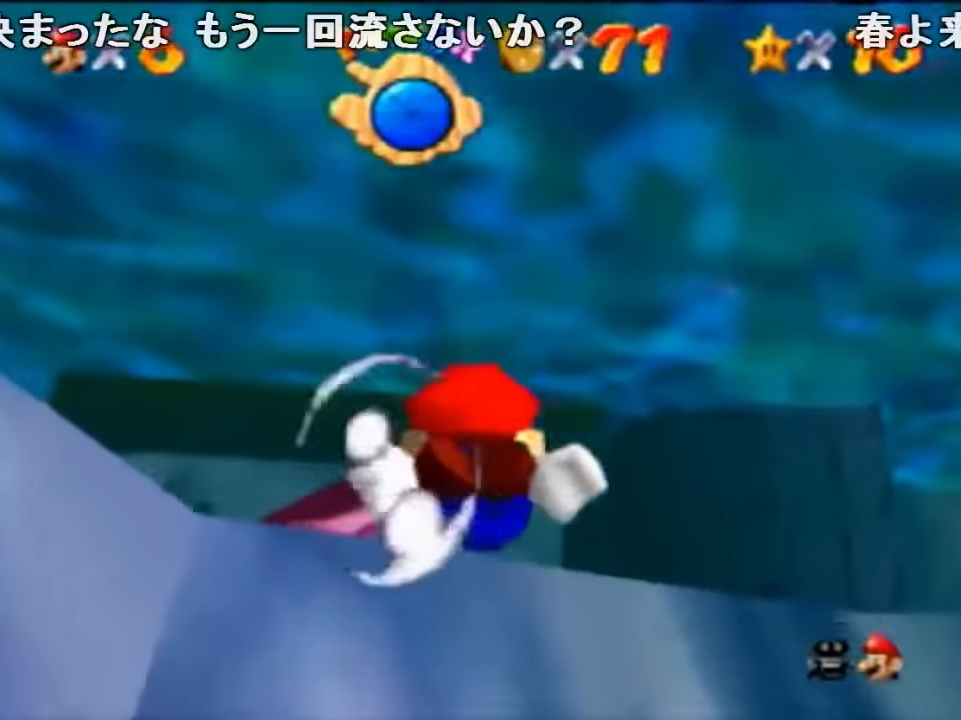
{"buttons": [], "left_stick": "center", "events": [[34, "A", "down"], [267, "left_stick", "center"], [300, "A", "up"]]}
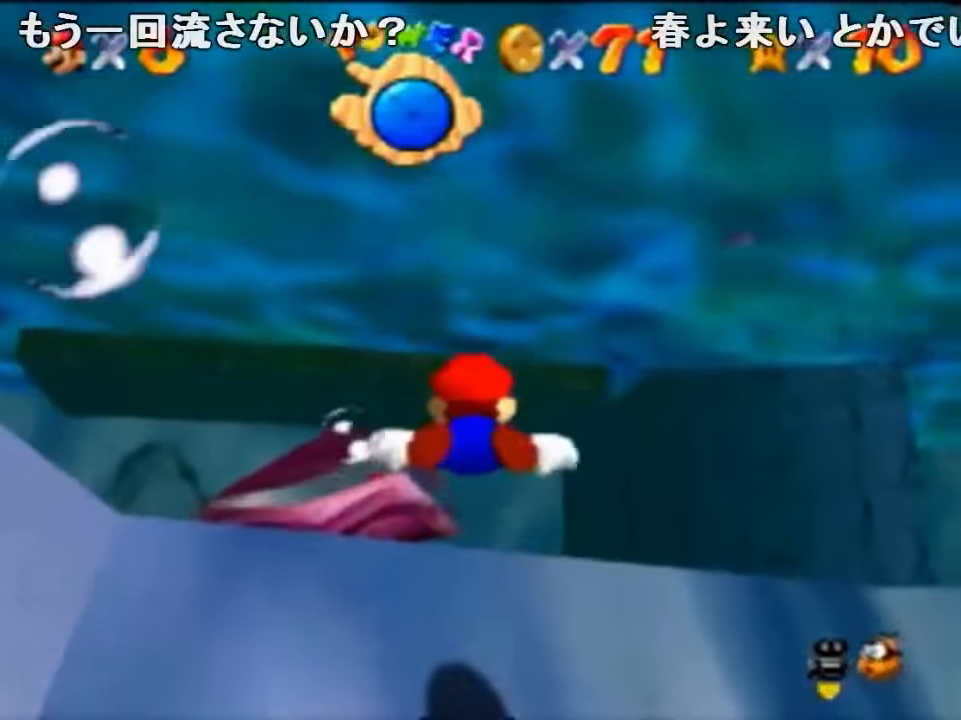
{"buttons": ["A"], "left_stick": "down-right", "events": [[133, "left_stick", "down-right"], [233, "A", "down"]]}
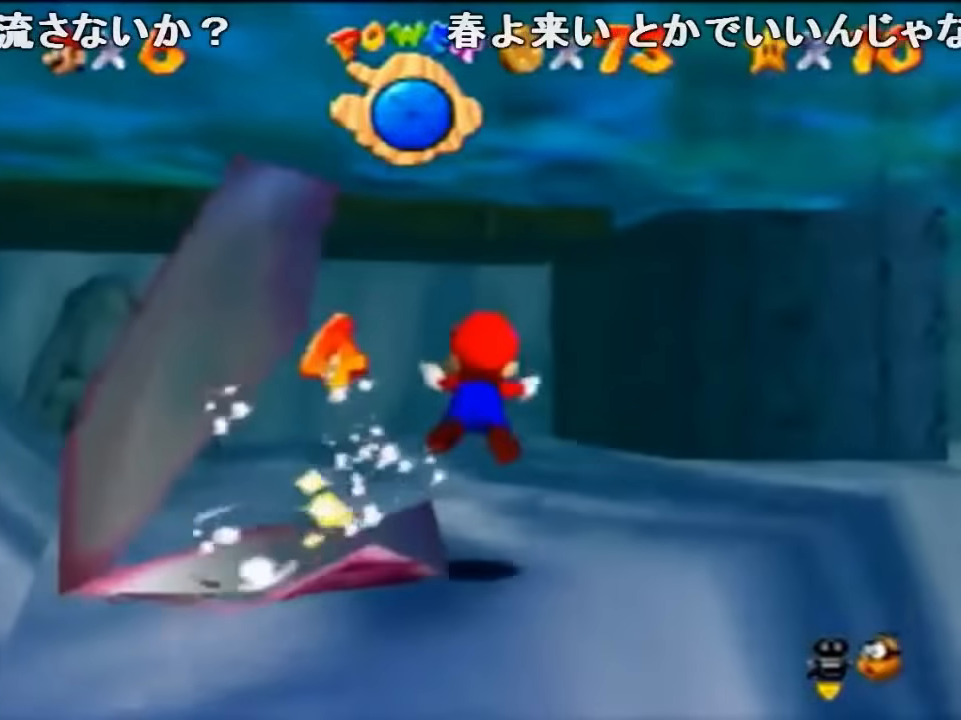
{"buttons": ["A"], "left_stick": "center", "events": [[133, "A", "up"], [400, "left_stick", "right"], [433, "A", "down"], [500, "left_stick", "center"]]}
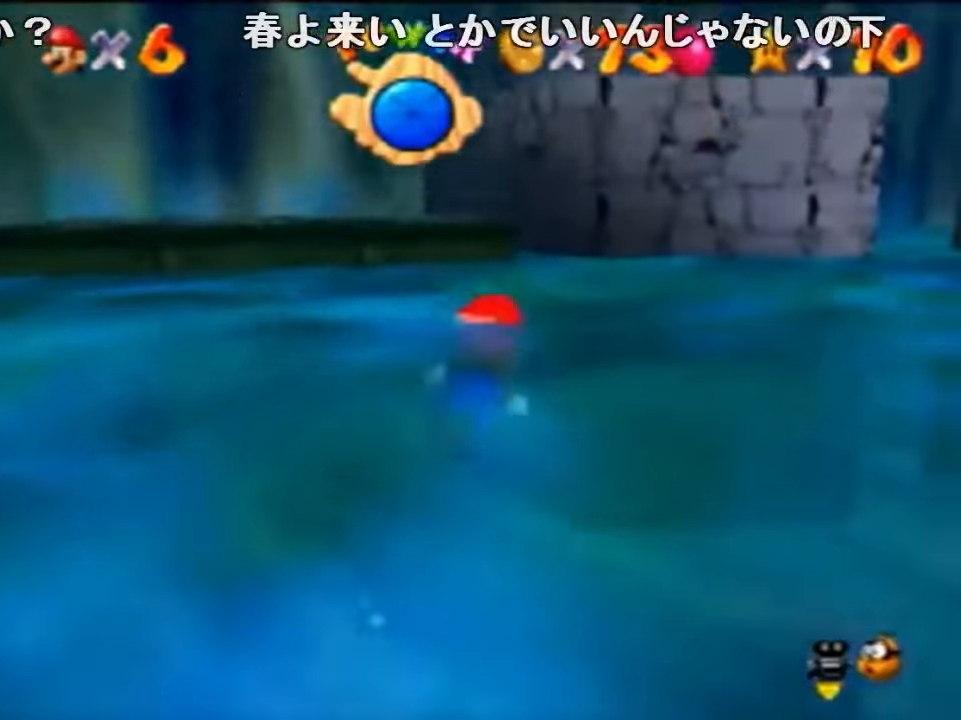
{"buttons": [], "left_stick": "center", "events": [[200, "left_stick", "right"], [233, "A", "up"], [400, "left_stick", "center"]]}
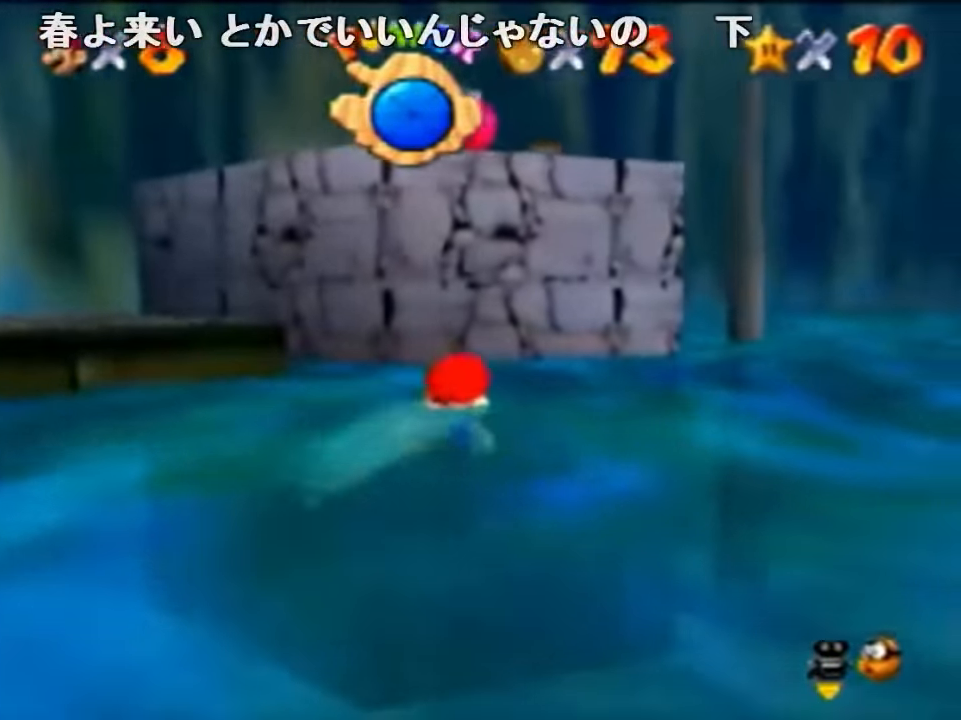
{"buttons": [], "left_stick": "center", "events": [[33, "A", "down"], [233, "A", "up"], [267, "left_stick", "down"], [333, "A", "down"], [467, "left_stick", "center"], [500, "A", "up"]]}
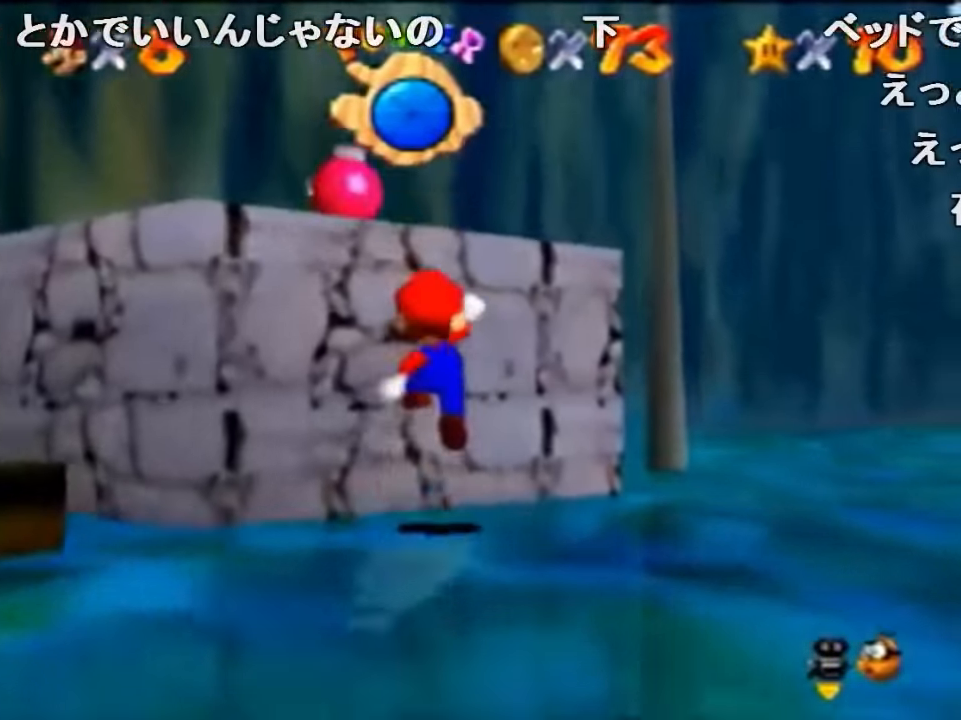
{"buttons": [], "left_stick": "up-left", "events": [[100, "left_stick", "up"], [267, "A", "down"], [333, "A", "up"], [333, "left_stick", "up-left"]]}
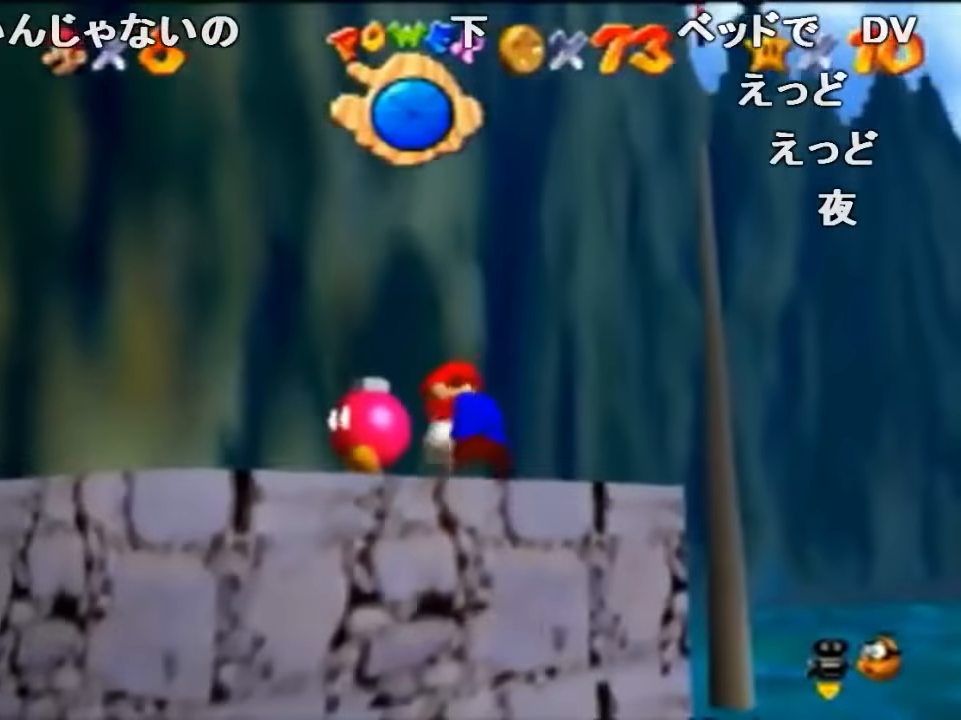
{"buttons": [], "left_stick": "up-left", "events": [[433, "B", "down"], [500, "B", "up"]]}
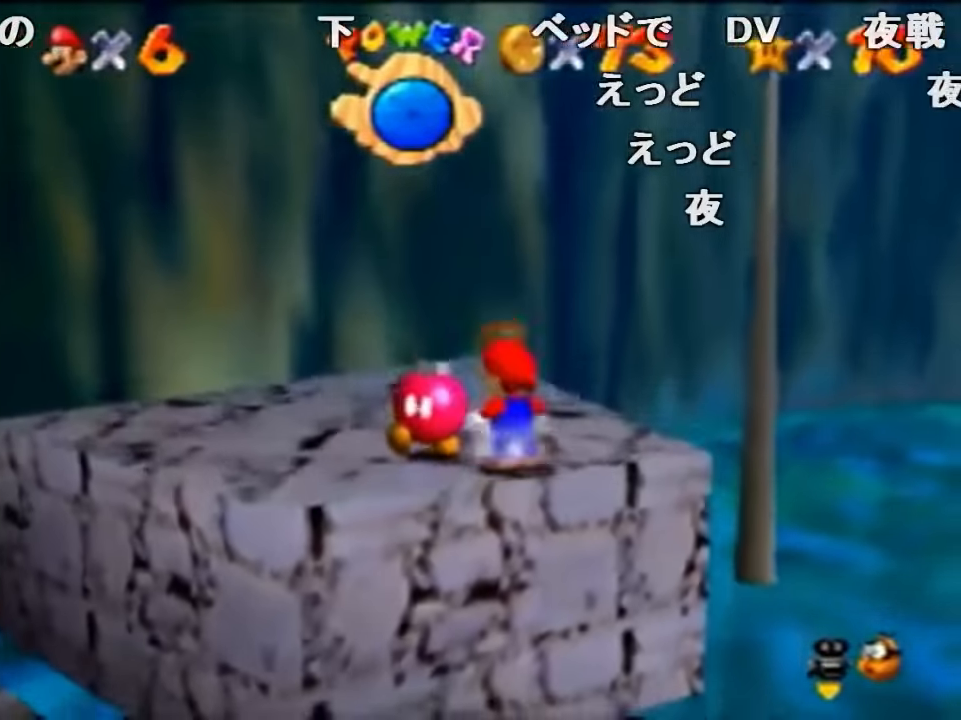
{"buttons": [], "left_stick": "center", "events": [[267, "left_stick", "center"]]}
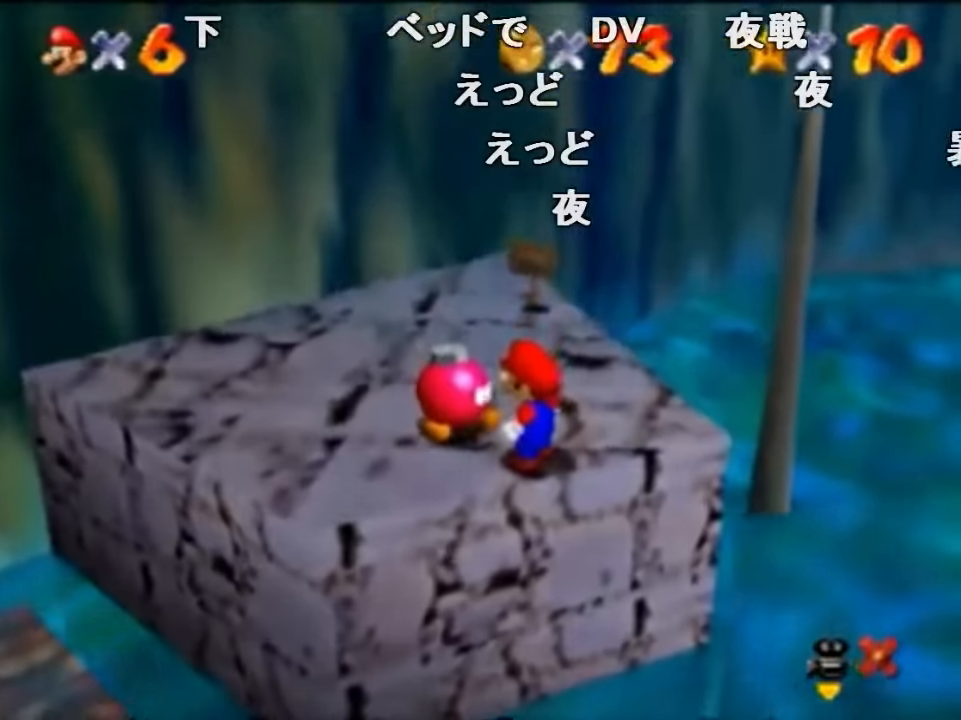
{"buttons": [], "left_stick": "center", "events": []}
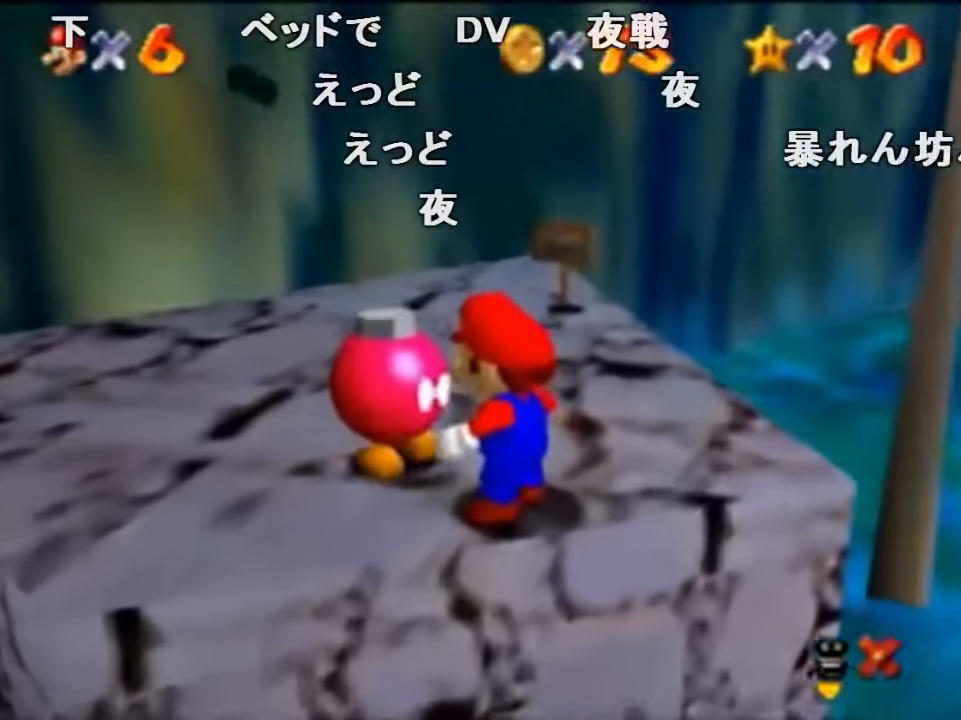
{"buttons": [], "left_stick": "center", "events": [[233, "A", "down"], [233, "B", "down"], [300, "A", "up"], [300, "B", "up"]]}